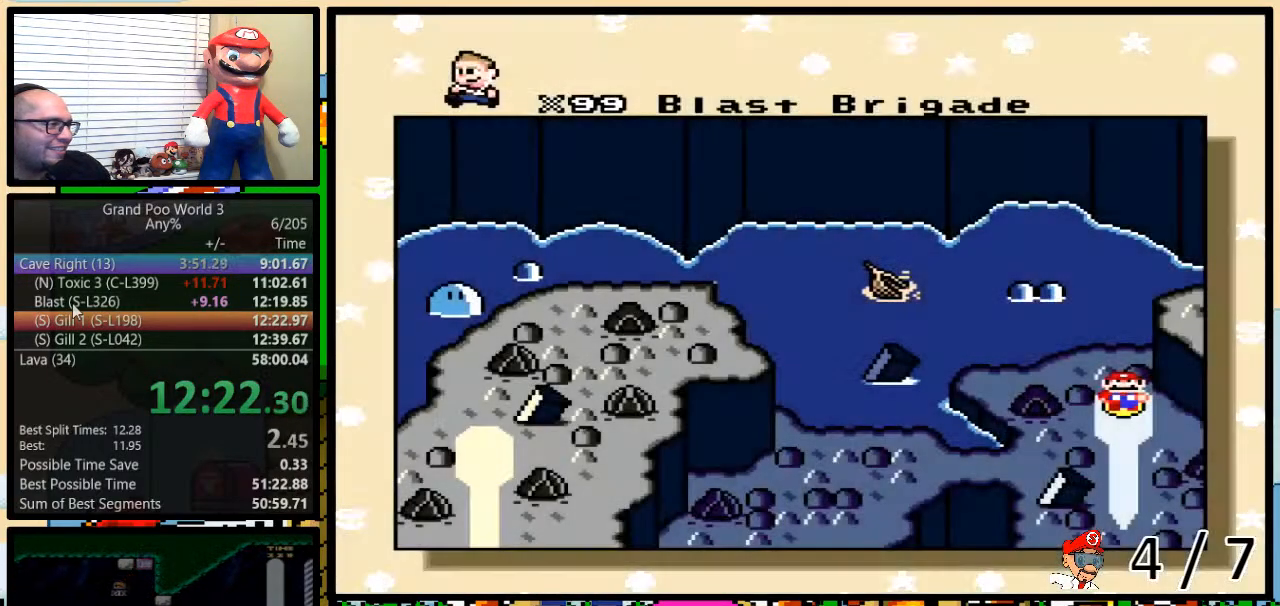
Gameplay with a controller (Nintendo layout); each line is a JSON object with the inputs held at the frame after it (dt_ms = milliseconds from this image to that frame). "events" lists button and stick changes between this image and that frame as [ms after this image, input, new state], when the widget could be followed in between. Not read: L3 R3.
{"dt_ms": 500, "buttons": ["DPAD_UP"], "events": [[50, "DPAD_UP", "down"], [133, "DPAD_UP", "up"], [200, "DPAD_UP", "down"], [267, "DPAD_UP", "up"], [350, "DPAD_UP", "down"], [433, "DPAD_UP", "up"], [483, "DPAD_UP", "down"]]}
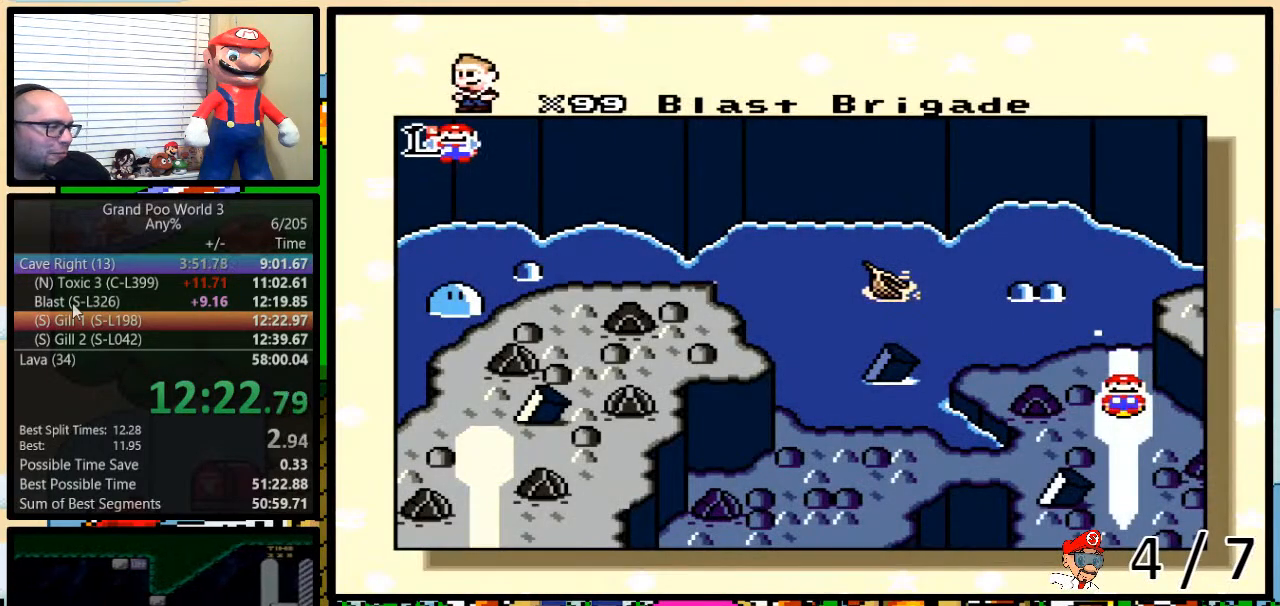
{"dt_ms": 500, "buttons": [], "events": [[67, "DPAD_UP", "up"], [150, "DPAD_UP", "down"], [217, "DPAD_UP", "up"], [283, "DPAD_UP", "down"], [367, "DPAD_UP", "up"], [433, "DPAD_UP", "down"], [500, "DPAD_UP", "up"]]}
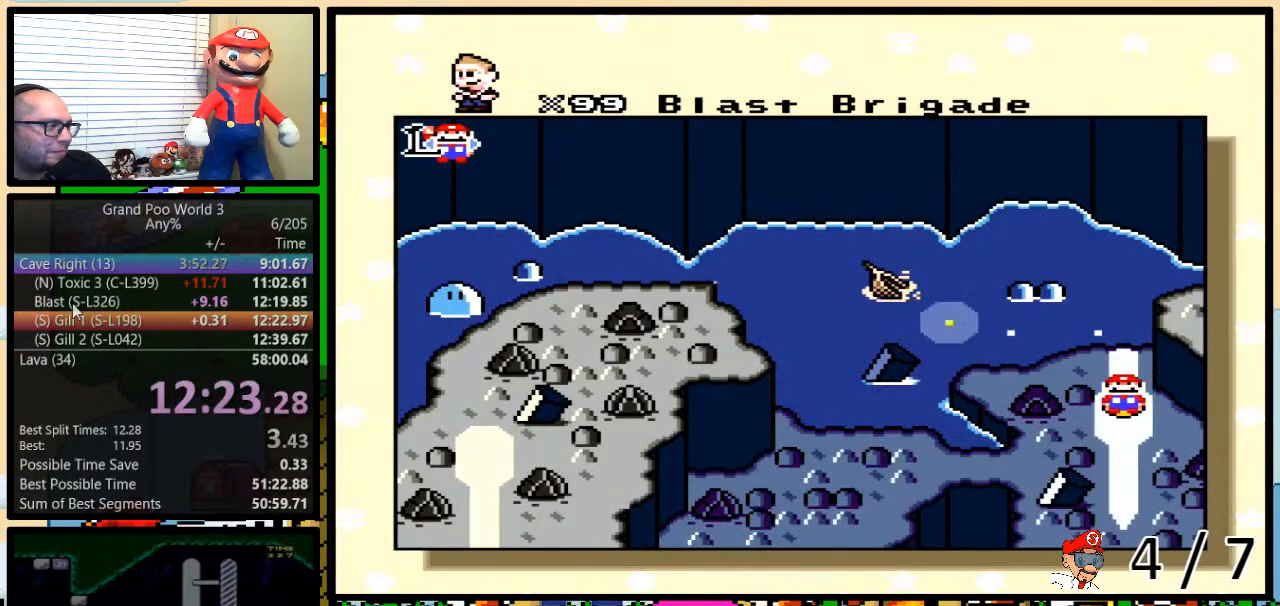
{"dt_ms": 500, "buttons": ["DPAD_UP"], "events": [[67, "DPAD_UP", "down"], [150, "DPAD_UP", "up"], [217, "DPAD_UP", "down"], [317, "DPAD_UP", "up"], [367, "DPAD_UP", "down"], [433, "DPAD_UP", "up"], [500, "DPAD_UP", "down"]]}
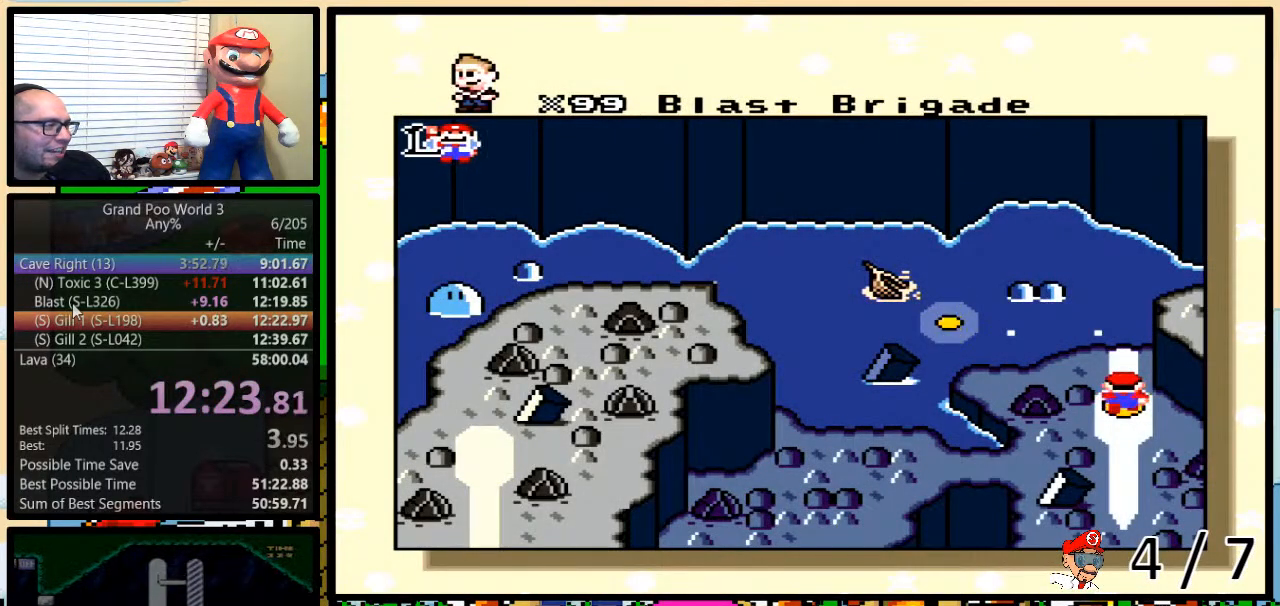
{"dt_ms": 500, "buttons": [], "events": [[100, "DPAD_UP", "up"], [150, "DPAD_UP", "down"], [217, "DPAD_UP", "up"], [283, "DPAD_UP", "down"], [400, "DPAD_UP", "up"]]}
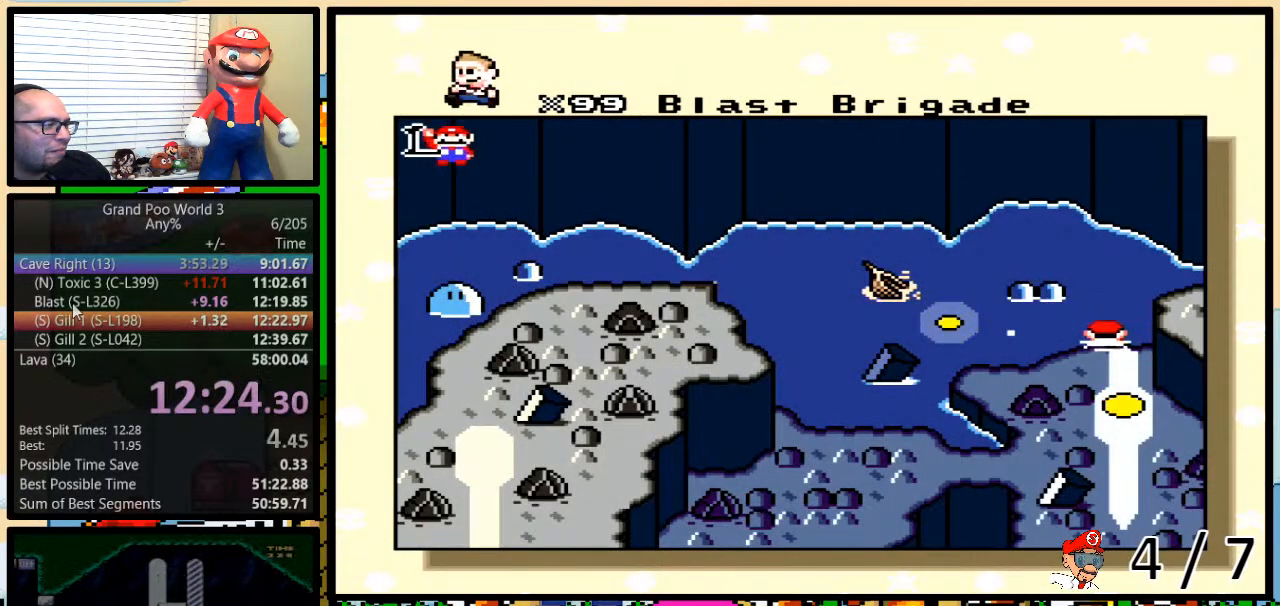
{"dt_ms": 500, "buttons": ["B", "X"], "events": [[283, "X", "down"], [367, "X", "up"], [433, "A", "down"], [433, "Y", "down"], [467, "A", "up"], [467, "X", "down"], [467, "Y", "up"], [500, "B", "down"]]}
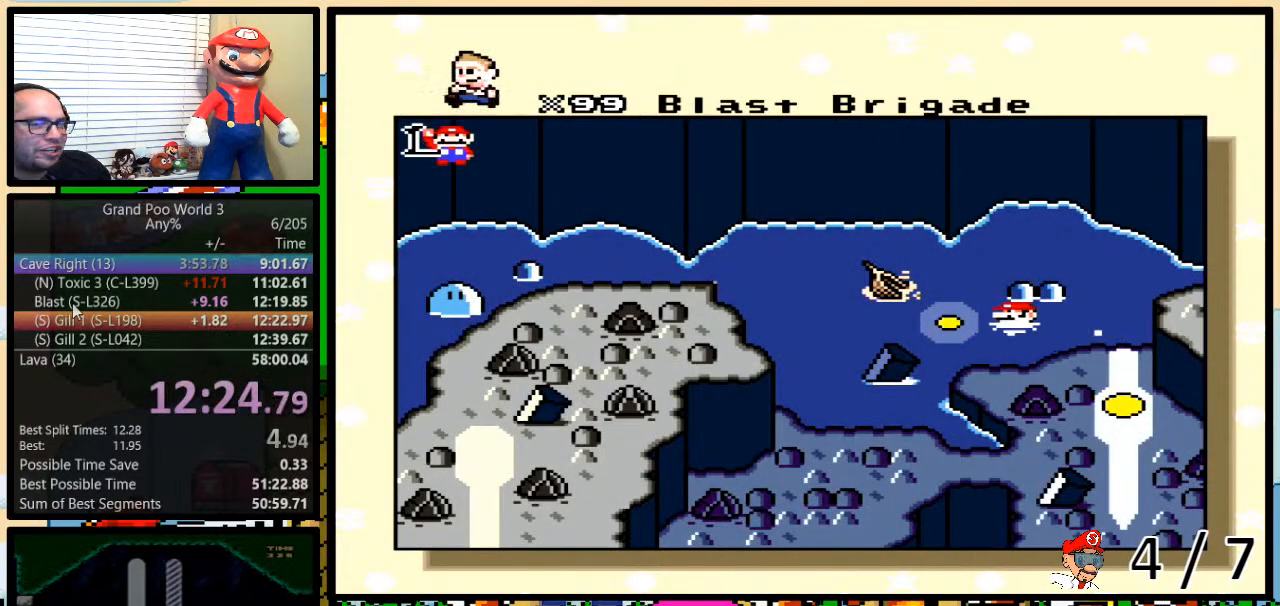
{"dt_ms": 500, "buttons": ["A"], "events": [[83, "A", "down"], [83, "B", "up"], [83, "X", "up"], [100, "B", "down"], [133, "A", "up"], [133, "X", "down"], [167, "B", "up"], [233, "B", "down"], [233, "X", "up"], [233, "Y", "down"], [267, "A", "down"], [267, "B", "up"], [267, "Y", "up"], [333, "A", "up"], [333, "B", "down"], [333, "X", "down"], [333, "Y", "down"], [350, "B", "up"], [350, "Y", "up"], [417, "X", "up"], [450, "B", "down"], [450, "Y", "down"], [483, "A", "down"], [483, "B", "up"], [483, "Y", "up"]]}
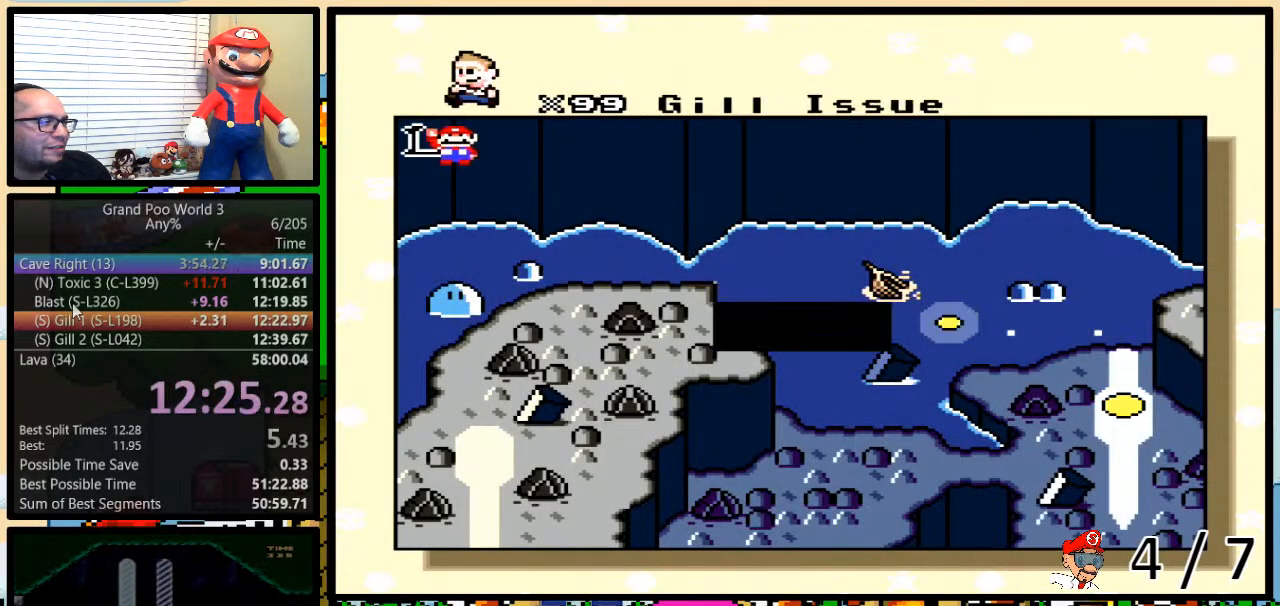
{"dt_ms": 500, "buttons": ["A", "B", "Y"], "events": [[17, "A", "up"], [17, "X", "down"], [50, "B", "down"], [50, "Y", "down"], [67, "B", "up"], [67, "Y", "up"], [100, "A", "down"], [100, "X", "up"], [150, "B", "down"], [150, "Y", "down"], [183, "A", "up"], [183, "B", "up"], [183, "X", "down"], [183, "Y", "up"], [250, "B", "down"], [250, "Y", "down"], [283, "B", "up"], [283, "X", "up"], [300, "A", "down"], [300, "Y", "up"], [333, "B", "down"], [333, "X", "down"], [333, "Y", "down"], [367, "A", "up"], [400, "B", "up"], [400, "Y", "up"], [467, "B", "down"], [467, "X", "up"], [467, "Y", "down"], [500, "A", "down"]]}
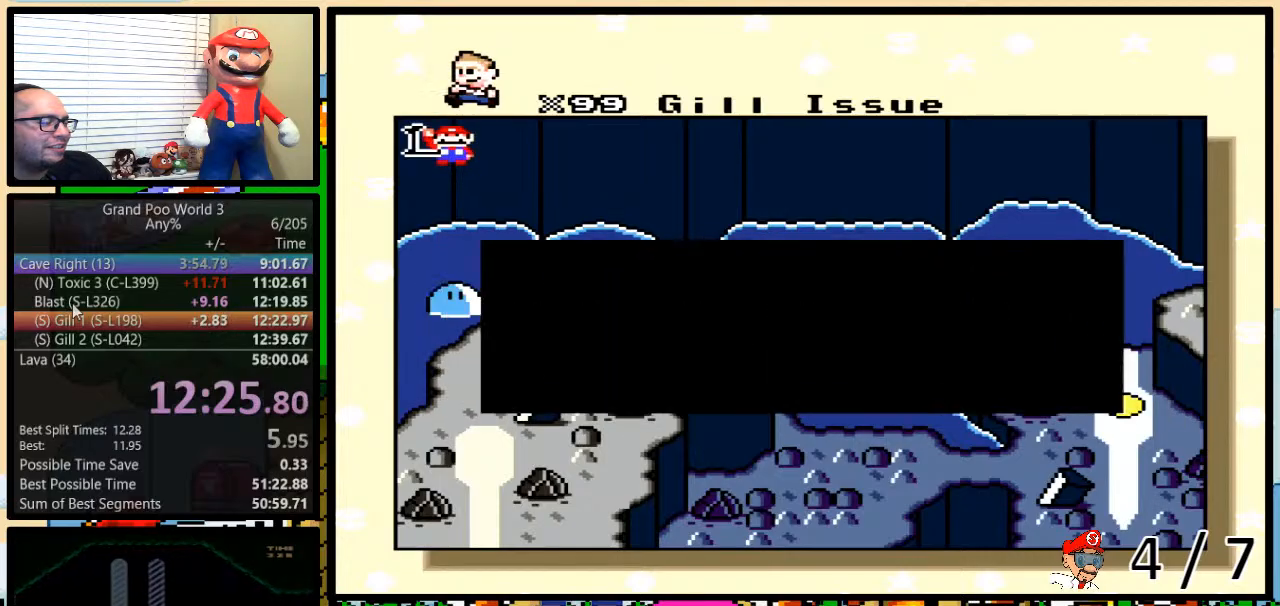
{"dt_ms": 500, "buttons": ["B", "X"], "events": [[50, "A", "up"], [50, "B", "up"], [50, "X", "down"], [50, "Y", "up"], [67, "B", "down"], [67, "Y", "down"], [100, "B", "up"], [100, "Y", "up"], [150, "X", "up"], [183, "A", "down"], [183, "B", "down"], [183, "Y", "down"], [233, "A", "up"], [233, "B", "up"], [233, "X", "down"], [233, "Y", "up"], [267, "B", "down"], [267, "Y", "down"], [333, "B", "up"], [333, "X", "up"], [333, "Y", "up"], [367, "A", "down"], [400, "B", "down"], [400, "X", "down"], [400, "Y", "down"], [417, "A", "up"], [417, "B", "up"], [417, "Y", "up"], [483, "B", "down"]]}
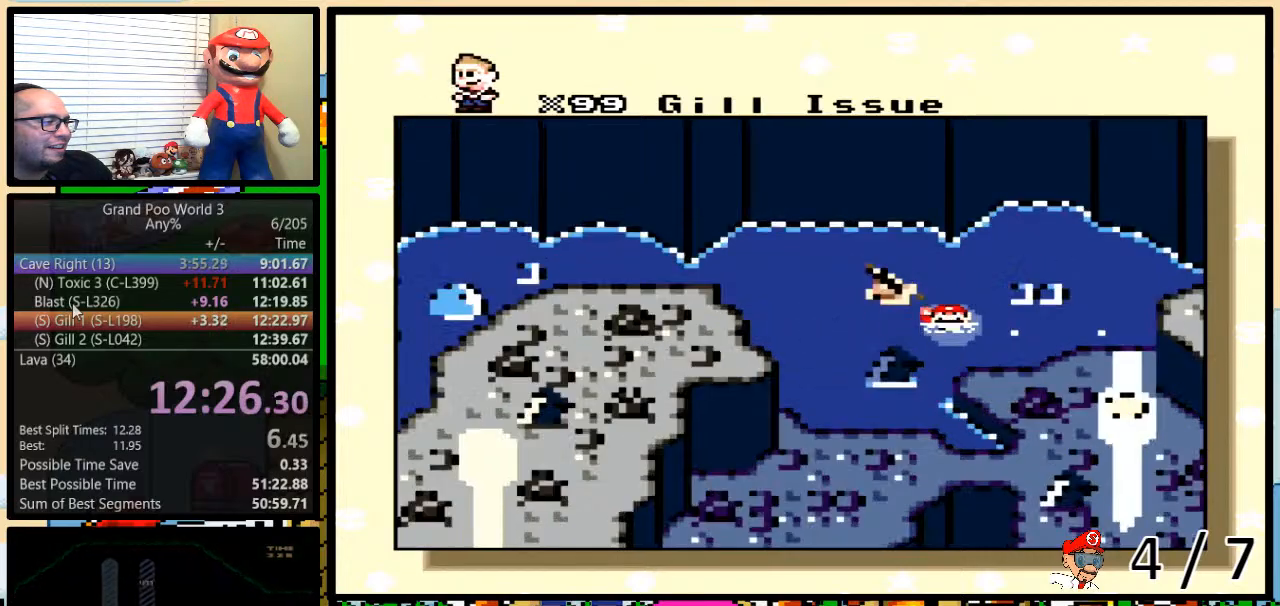
{"dt_ms": 500, "buttons": [], "events": [[17, "X", "up"], [17, "Y", "down"], [50, "A", "down"], [50, "B", "up"], [50, "Y", "up"], [83, "B", "down"], [117, "A", "up"], [117, "X", "down"], [117, "Y", "down"], [133, "B", "up"], [133, "Y", "up"], [167, "B", "down"], [167, "X", "up"], [167, "Y", "down"], [267, "A", "down"], [300, "A", "up"], [350, "B", "up"], [350, "Y", "up"]]}
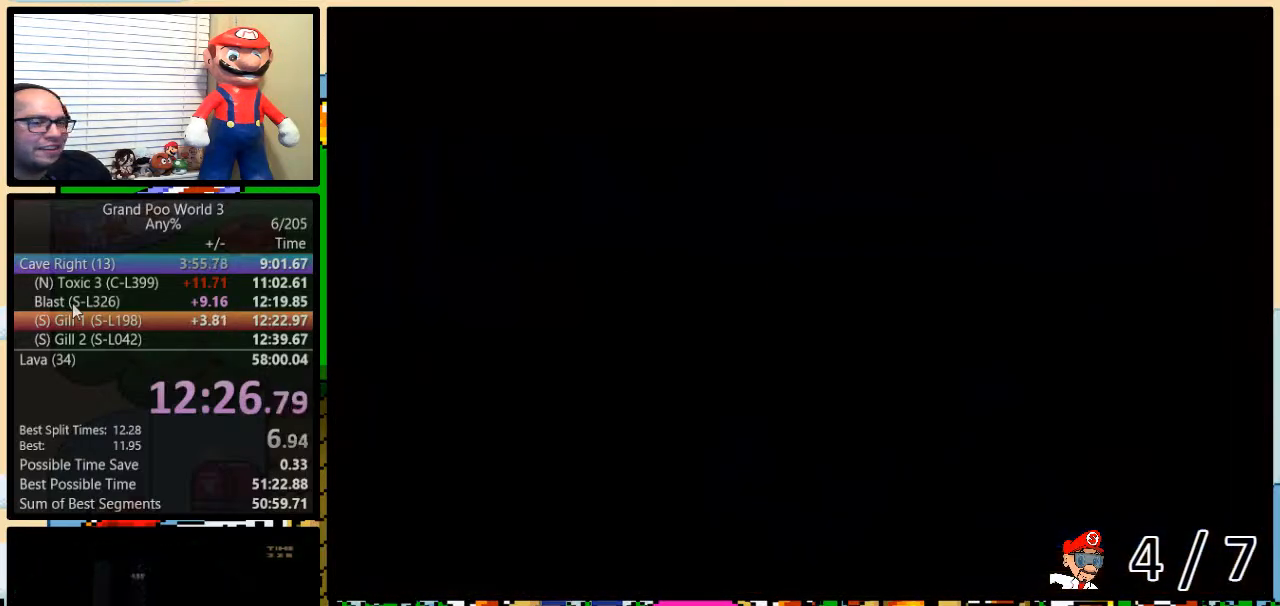
{"dt_ms": 500, "buttons": [], "events": []}
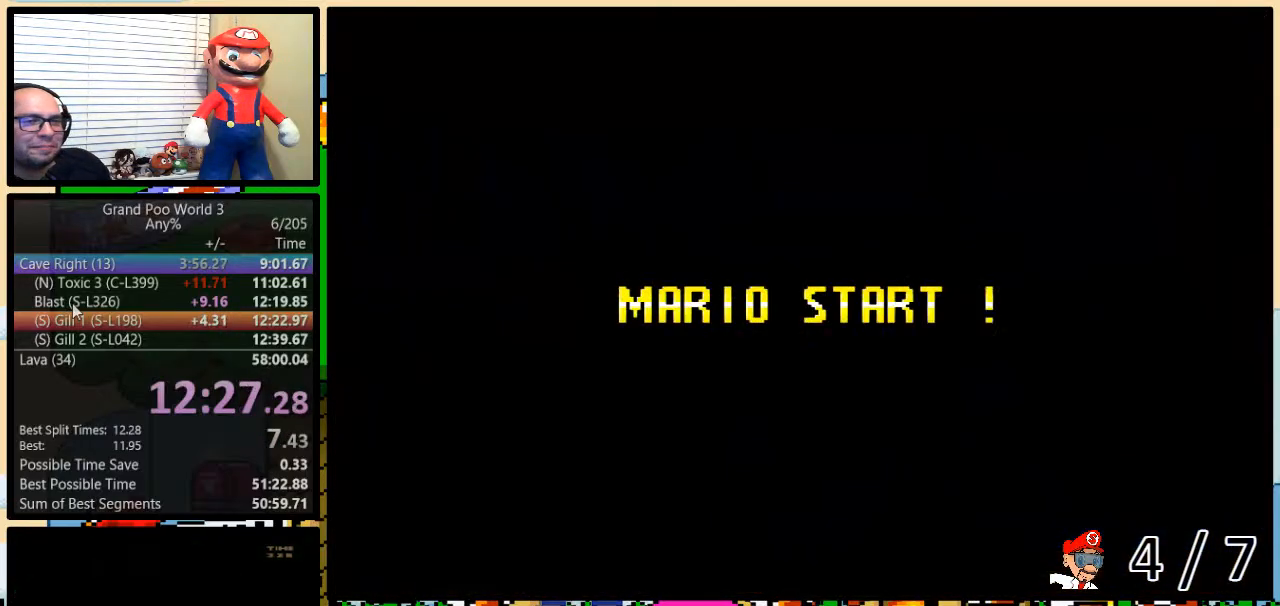
{"dt_ms": 500, "buttons": [], "events": [[100, "Y", "down"], [483, "Y", "up"]]}
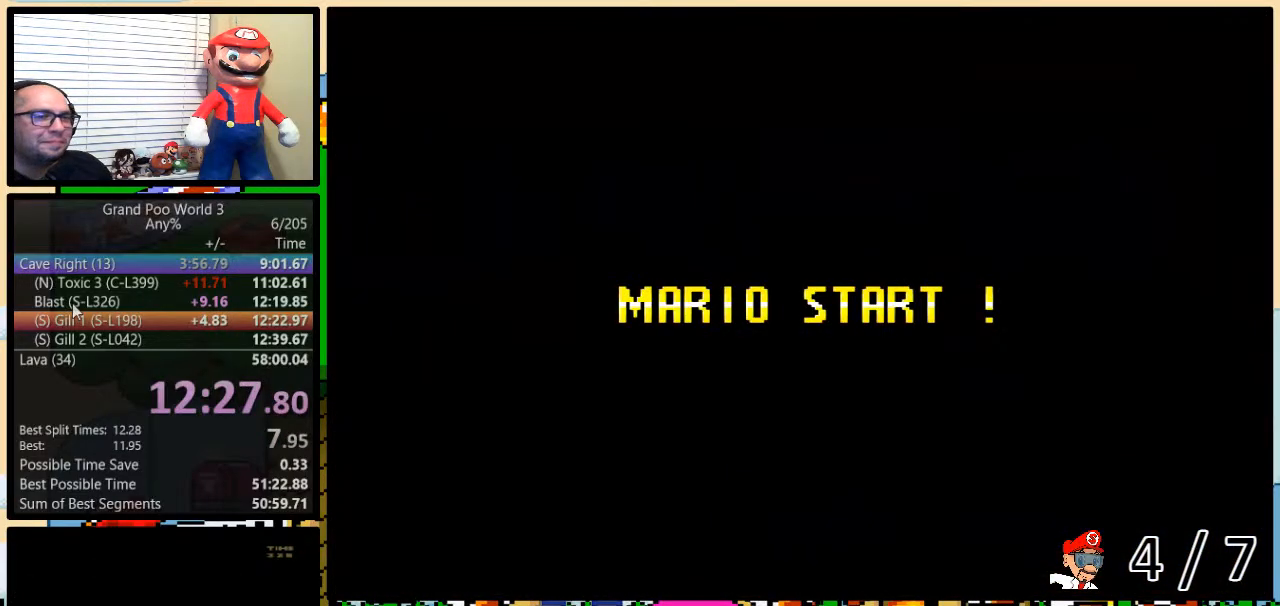
{"dt_ms": 500, "buttons": ["X", "DPAD_RIGHT"], "events": [[67, "X", "down"], [383, "DPAD_RIGHT", "down"]]}
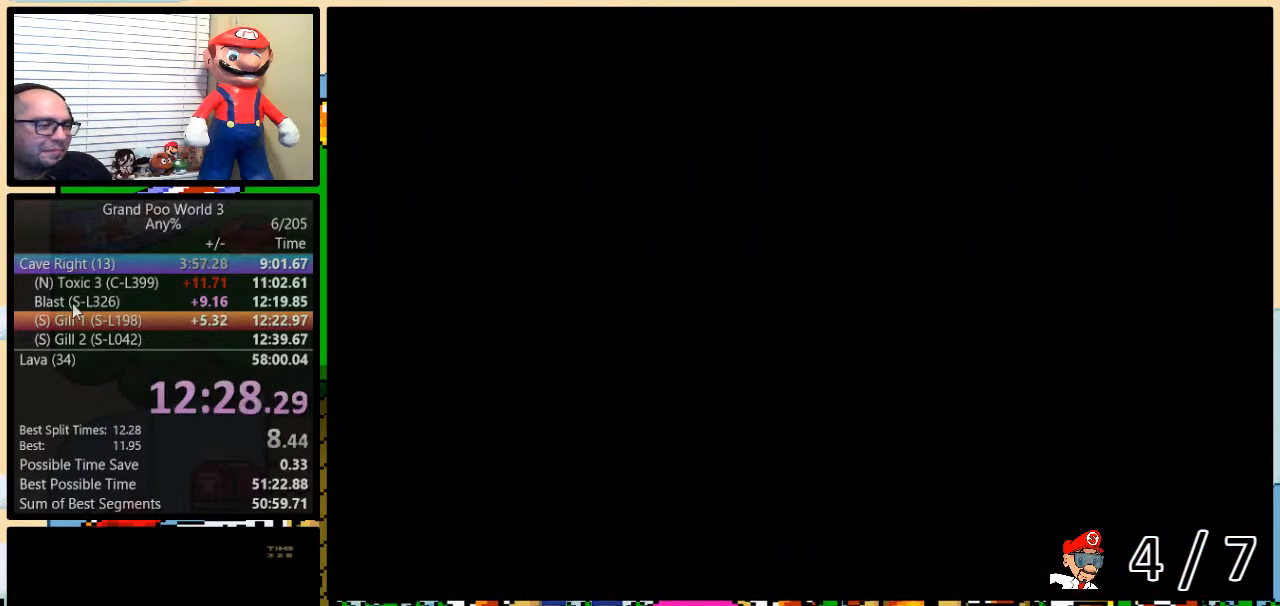
{"dt_ms": 500, "buttons": ["X", "DPAD_RIGHT"], "events": []}
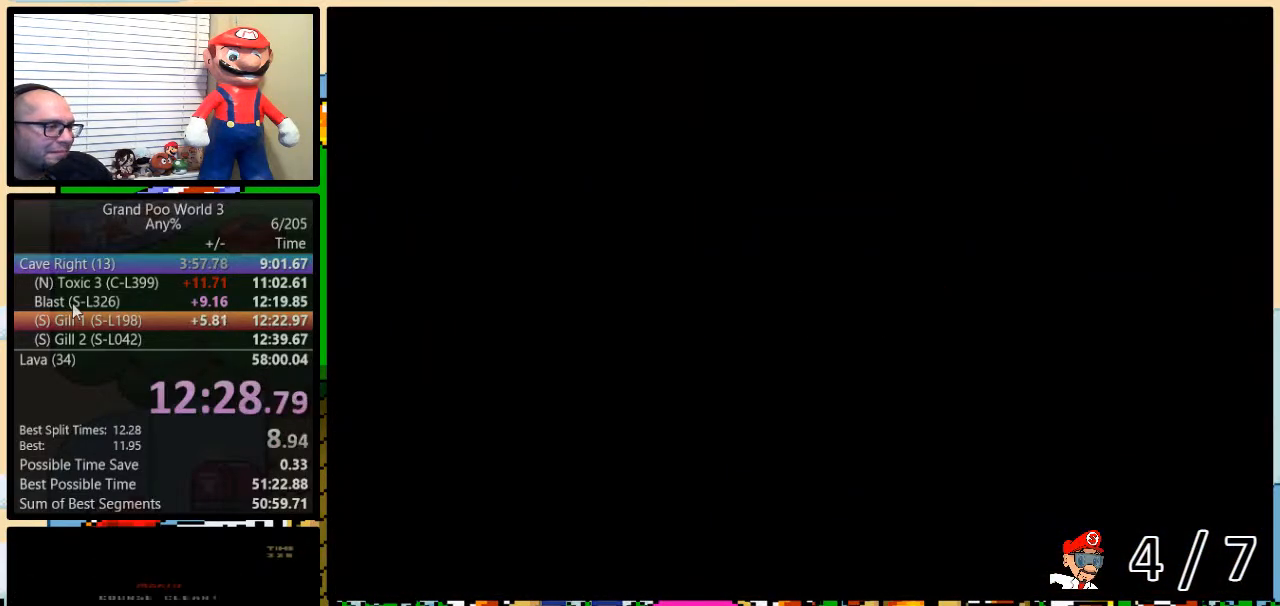
{"dt_ms": 500, "buttons": ["X", "DPAD_RIGHT"], "events": []}
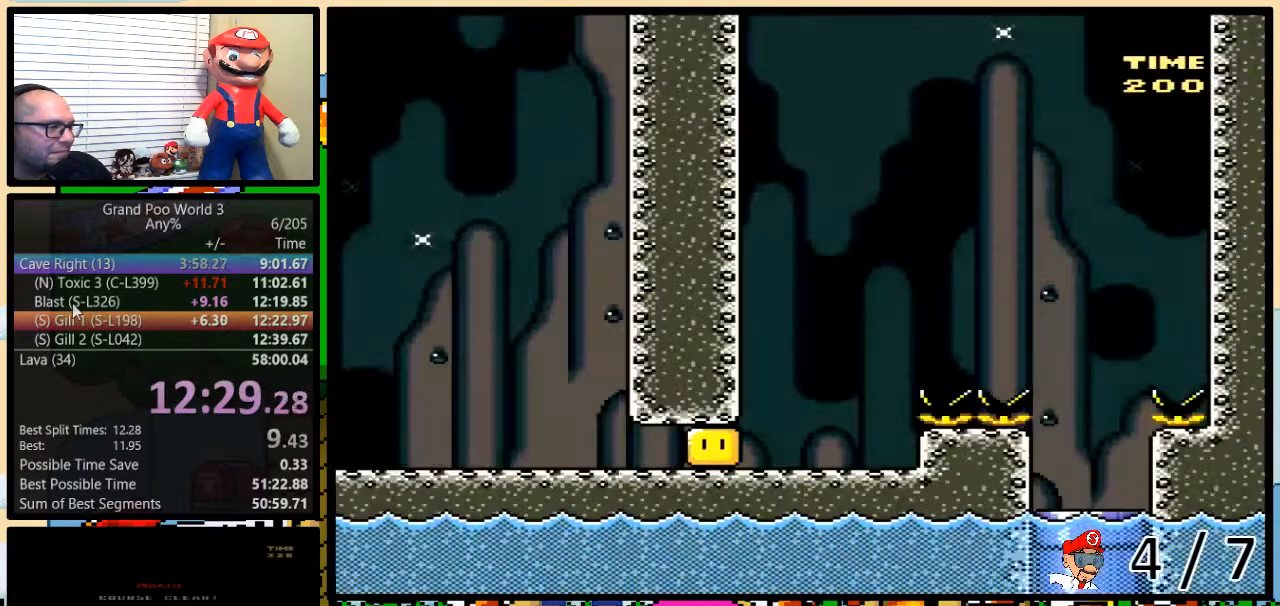
{"dt_ms": 500, "buttons": ["X", "DPAD_RIGHT"], "events": [[100, "R1", "down"], [183, "R1", "up"], [183, "X", "up"], [250, "X", "down"]]}
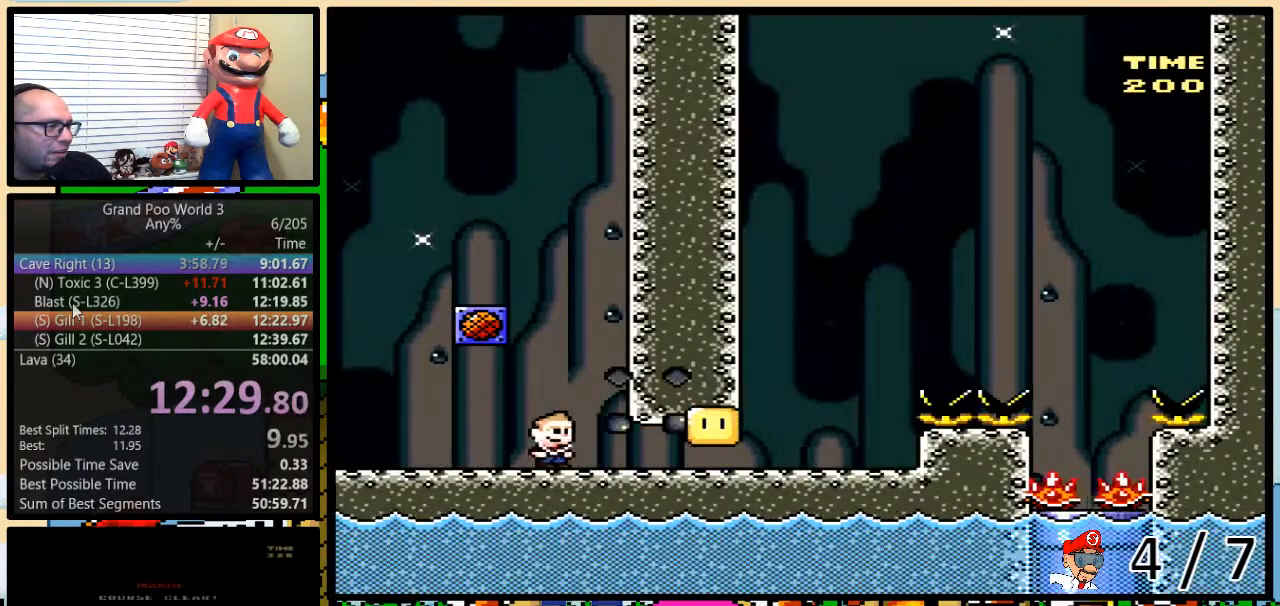
{"dt_ms": 500, "buttons": ["A", "X", "DPAD_UP", "DPAD_RIGHT"], "events": [[283, "DPAD_UP", "down"], [467, "A", "down"]]}
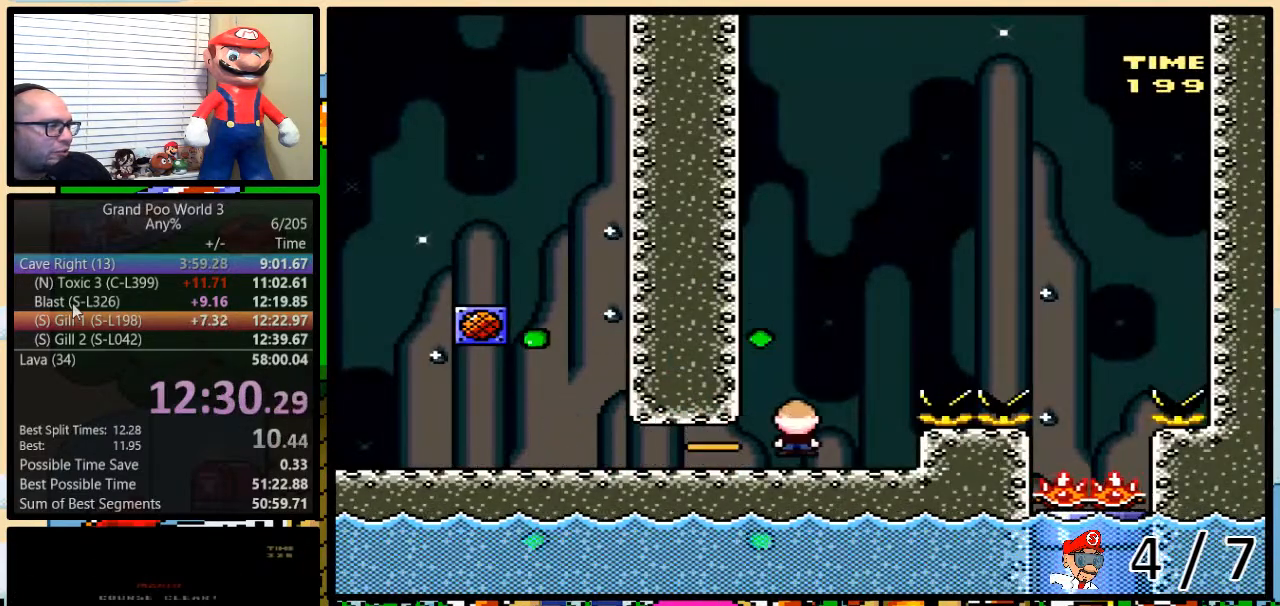
{"dt_ms": 500, "buttons": ["X", "DPAD_LEFT"], "events": [[67, "A", "up"], [150, "A", "down"], [400, "DPAD_UP", "up"], [467, "A", "up"], [500, "DPAD_LEFT", "down"], [500, "DPAD_RIGHT", "up"]]}
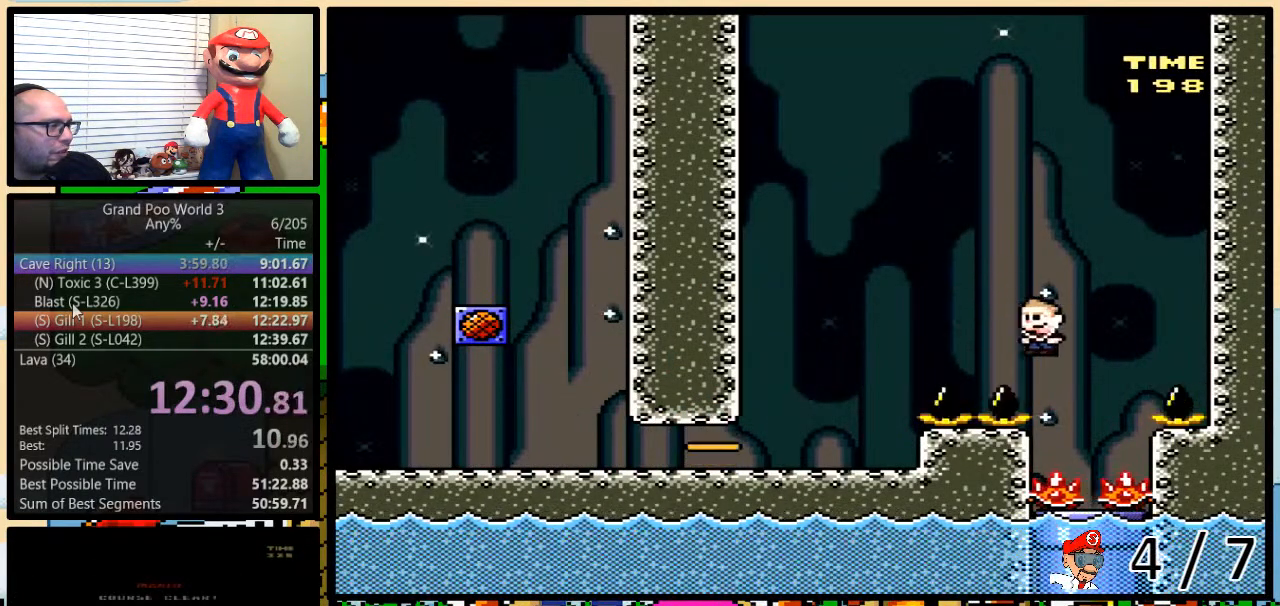
{"dt_ms": 500, "buttons": ["X", "DPAD_DOWN", "DPAD_LEFT"], "events": [[117, "DPAD_DOWN", "down"], [150, "DPAD_LEFT", "up"], [233, "R1", "down"], [283, "R1", "up"], [350, "R1", "down"], [417, "DPAD_LEFT", "down"], [417, "R1", "up"]]}
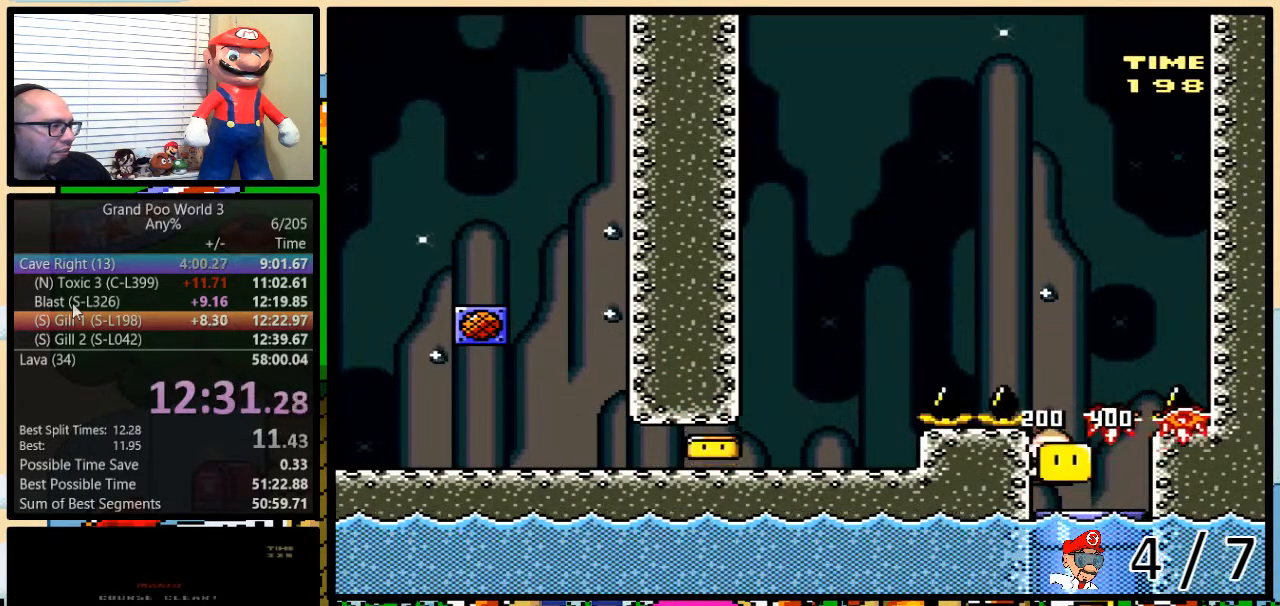
{"dt_ms": 500, "buttons": ["X", "DPAD_DOWN"], "events": [[17, "DPAD_DOWN", "up"], [50, "DPAD_RIGHT", "down"], [83, "DPAD_LEFT", "up"], [233, "DPAD_DOWN", "down"], [267, "DPAD_RIGHT", "up"]]}
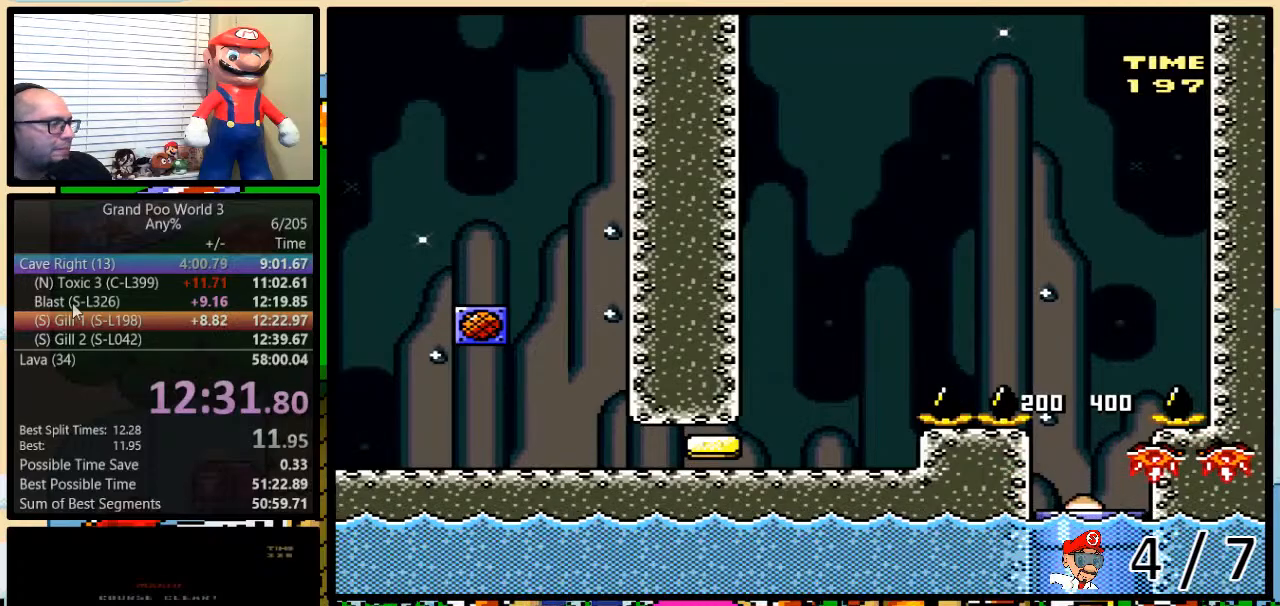
{"dt_ms": 500, "buttons": [], "events": [[117, "DPAD_DOWN", "up"], [333, "X", "up"]]}
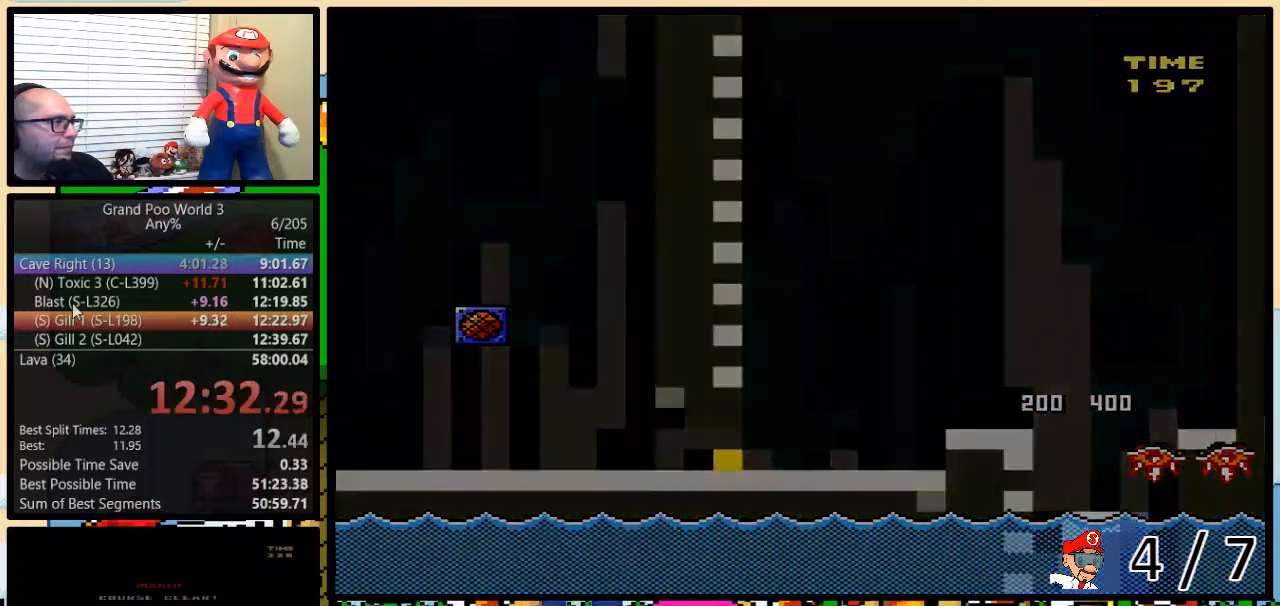
{"dt_ms": 500, "buttons": [], "events": []}
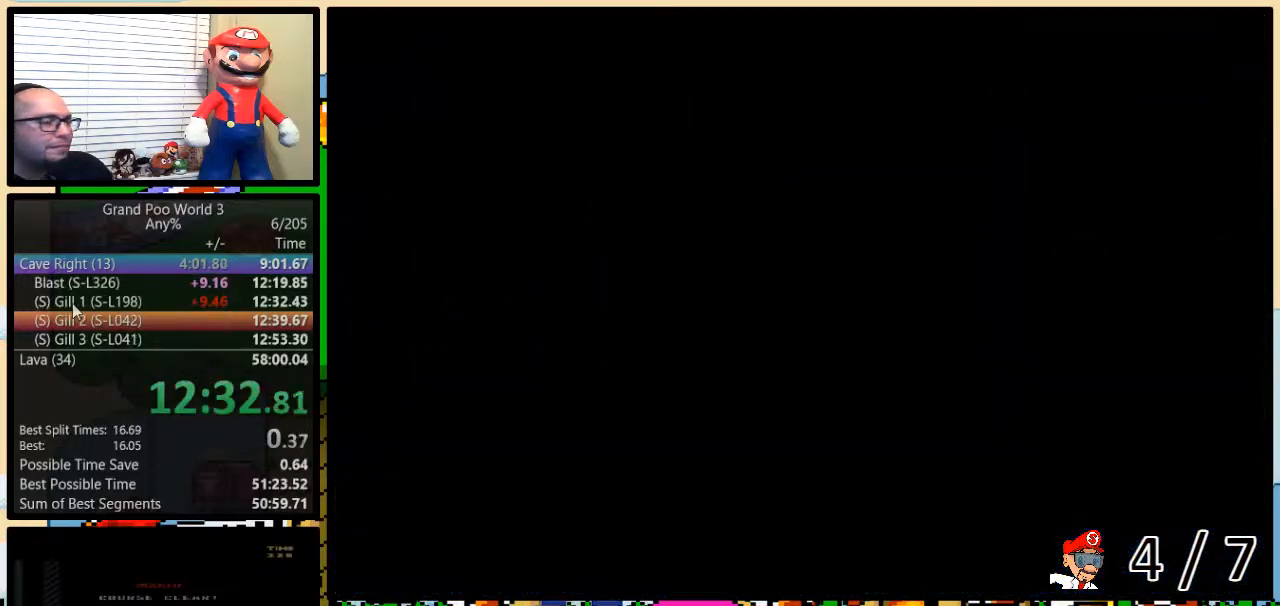
{"dt_ms": 500, "buttons": ["Y"], "events": [[117, "Y", "down"]]}
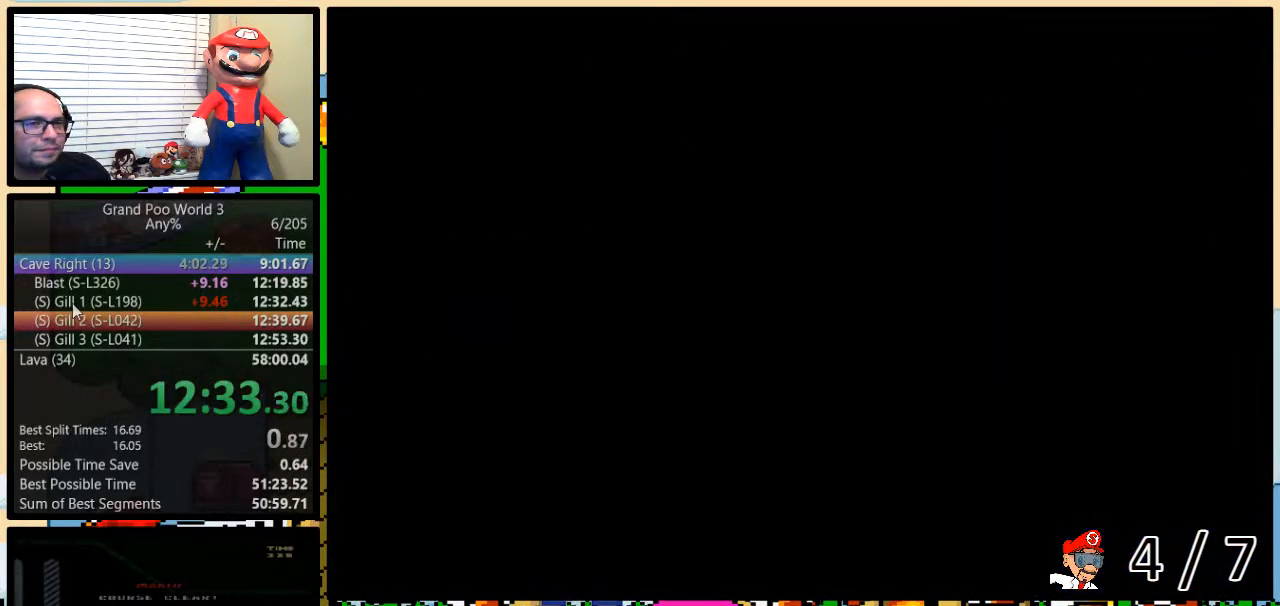
{"dt_ms": 500, "buttons": ["Y", "DPAD_RIGHT"], "events": [[83, "DPAD_RIGHT", "down"]]}
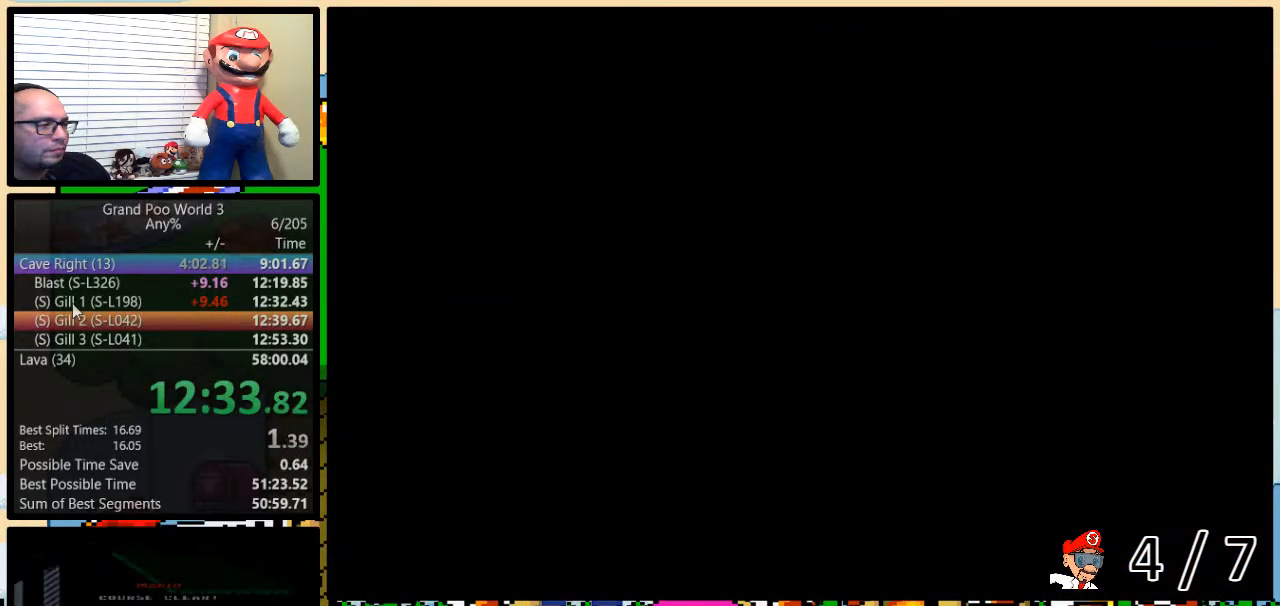
{"dt_ms": 500, "buttons": ["Y", "DPAD_RIGHT"], "events": []}
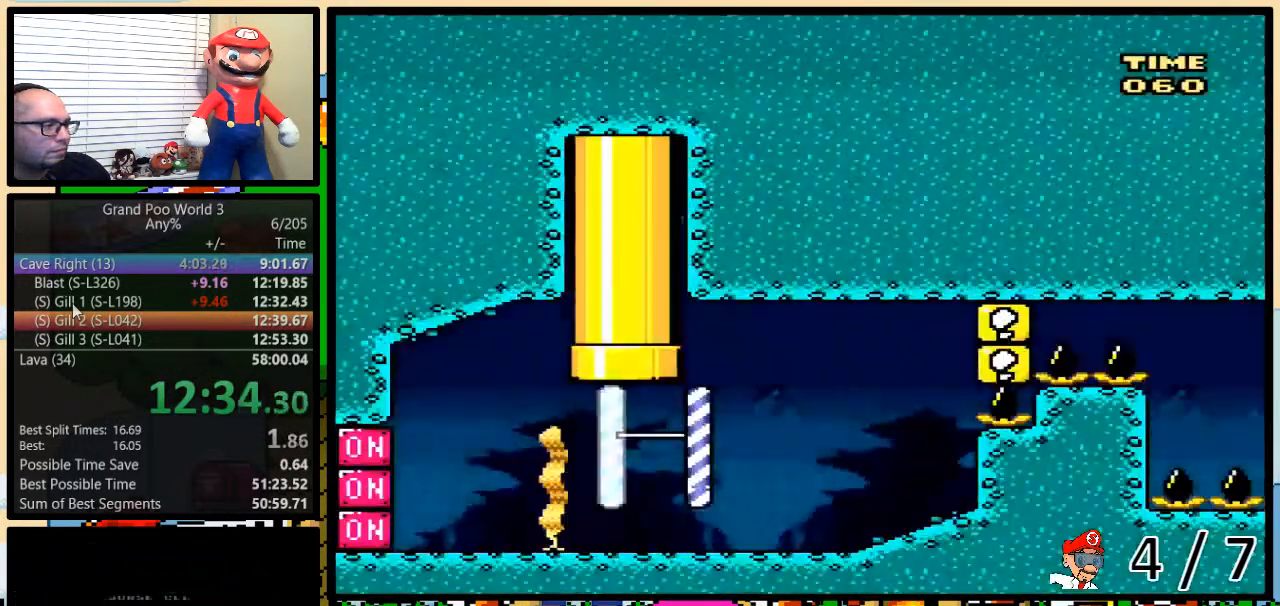
{"dt_ms": 500, "buttons": ["DPAD_LEFT"], "events": [[433, "DPAD_LEFT", "down"], [433, "DPAD_RIGHT", "up"], [483, "Y", "up"]]}
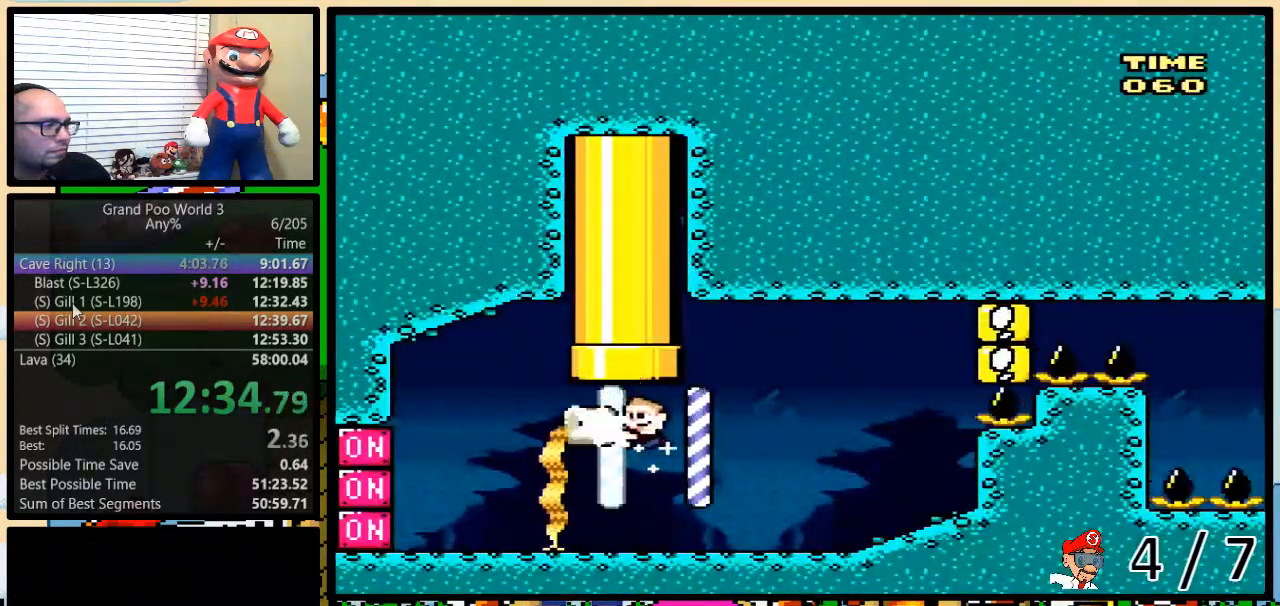
{"dt_ms": 500, "buttons": ["Y", "R1", "DPAD_UP", "DPAD_RIGHT"], "events": [[17, "DPAD_LEFT", "up"], [17, "DPAD_UP", "down"], [50, "DPAD_RIGHT", "down"], [117, "B", "down"], [133, "Y", "down"], [183, "R1", "down"], [333, "B", "up"]]}
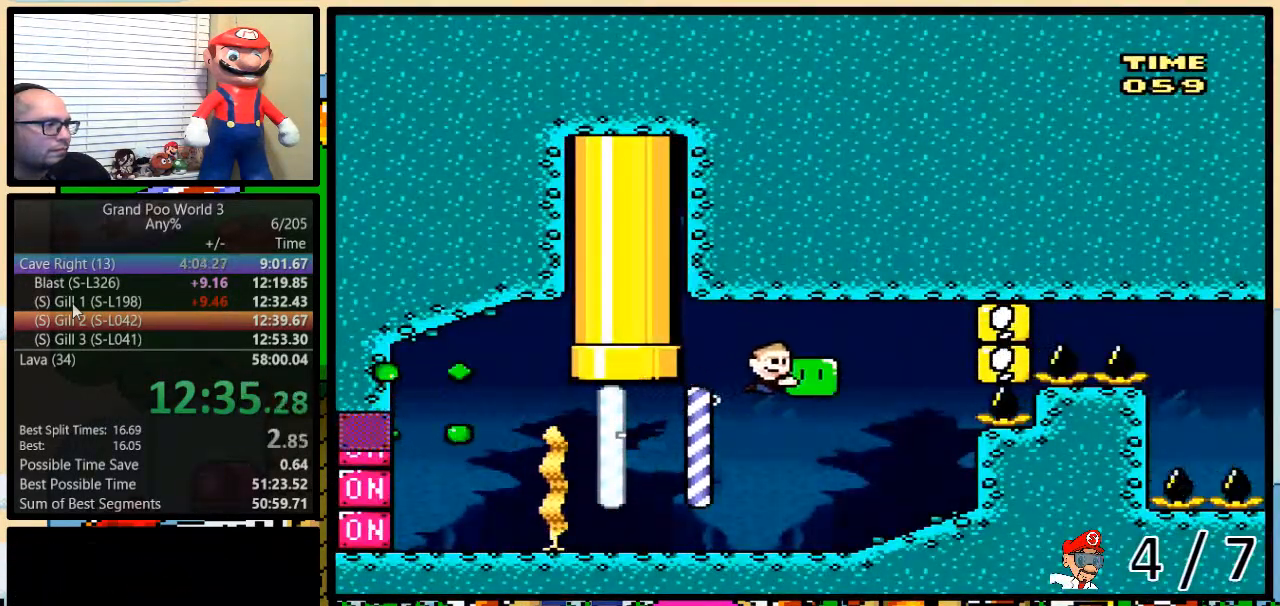
{"dt_ms": 500, "buttons": ["Y", "R1", "DPAD_RIGHT"], "events": [[200, "DPAD_UP", "up"]]}
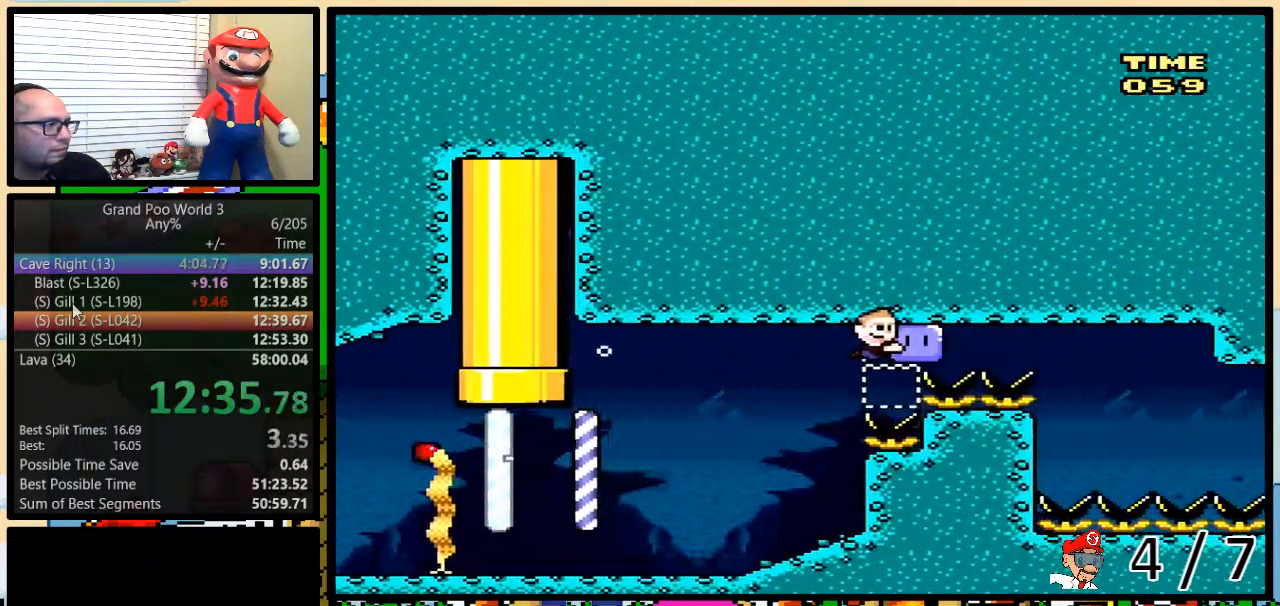
{"dt_ms": 500, "buttons": ["Y", "R1", "DPAD_DOWN", "DPAD_LEFT"], "events": [[417, "DPAD_DOWN", "down"], [417, "DPAD_RIGHT", "up"], [450, "DPAD_LEFT", "down"]]}
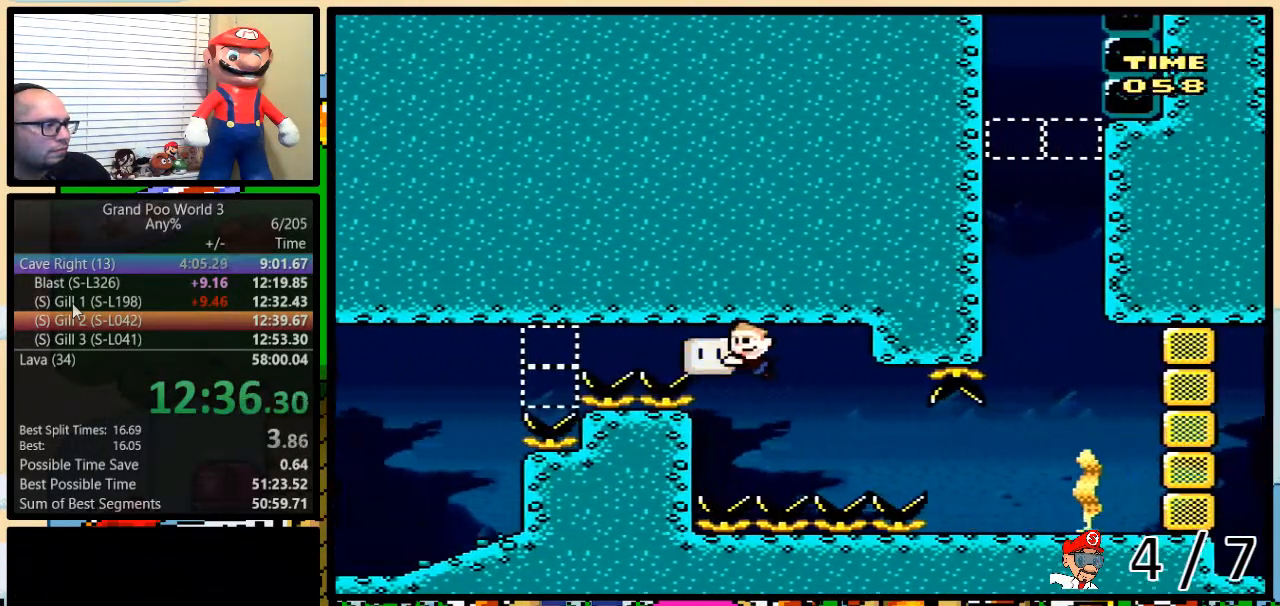
{"dt_ms": 1000, "buttons": ["B", "DPAD_UP", "DPAD_LEFT"]}